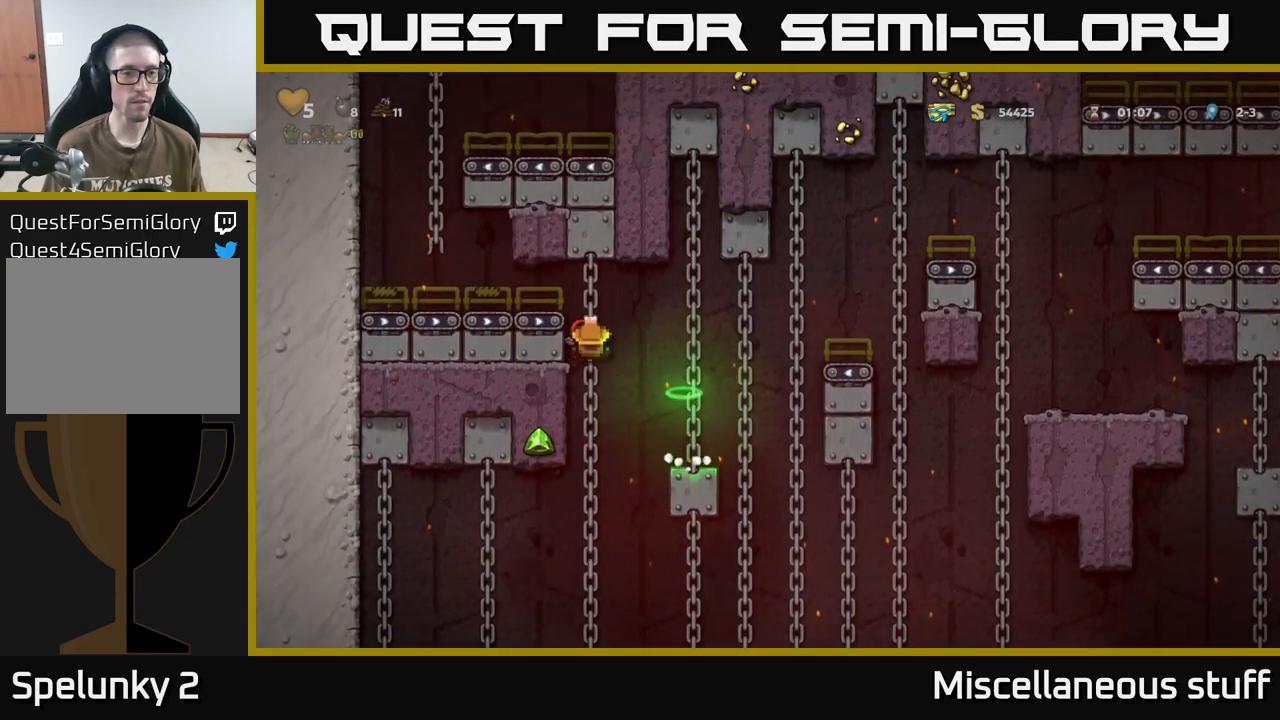
Gameplay with a controller (Xbox layout); each line is a JSON object with the inputs held at the frame after it. "events" lists button and stick changes between this image and that frame as [ms after this image, input, new state], when the widget could be followed in between. Not read: left_stick right_stick.
{"buttons": ["A", "DPAD_UP"], "events": [[100, "A", "up"], [283, "A", "down"], [466, "DPAD_UP", "down"], [483, "DPAD_LEFT", "up"]]}
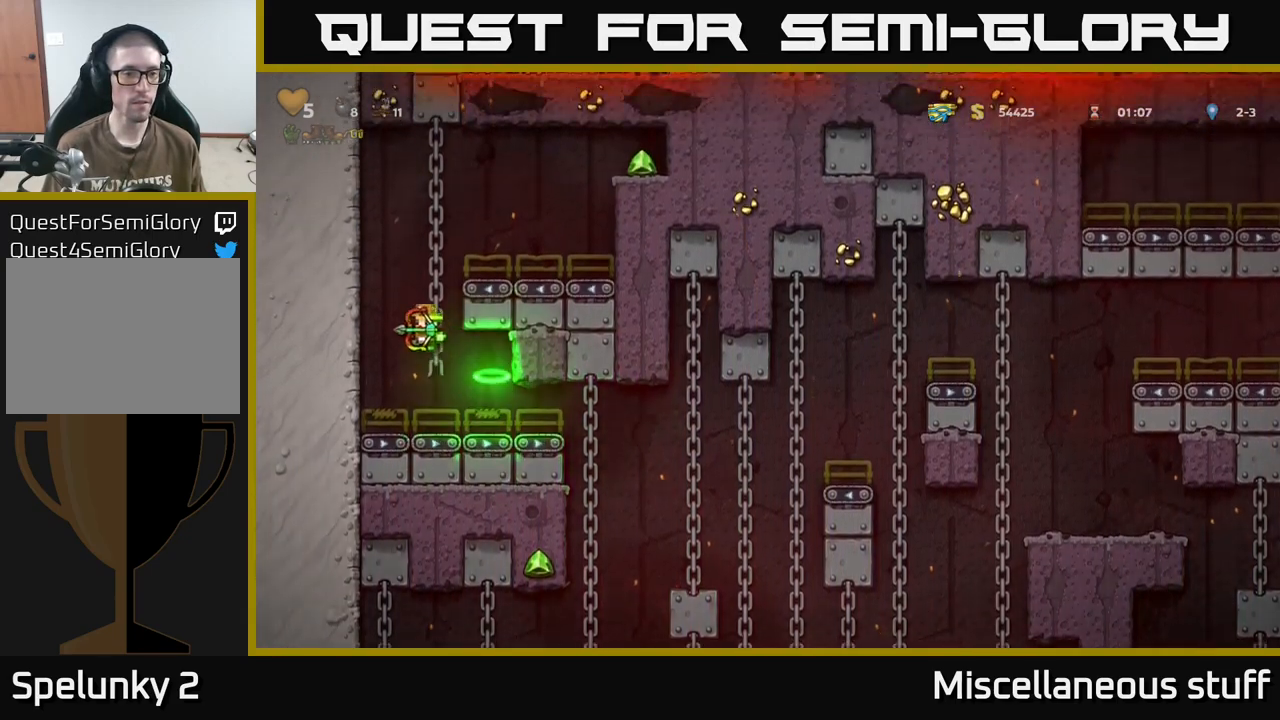
{"buttons": ["A", "DPAD_RIGHT"], "events": [[33, "A", "up"], [33, "DPAD_RIGHT", "down"], [166, "A", "down"], [216, "DPAD_RIGHT", "up"], [283, "DPAD_RIGHT", "down"], [333, "DPAD_UP", "up"]]}
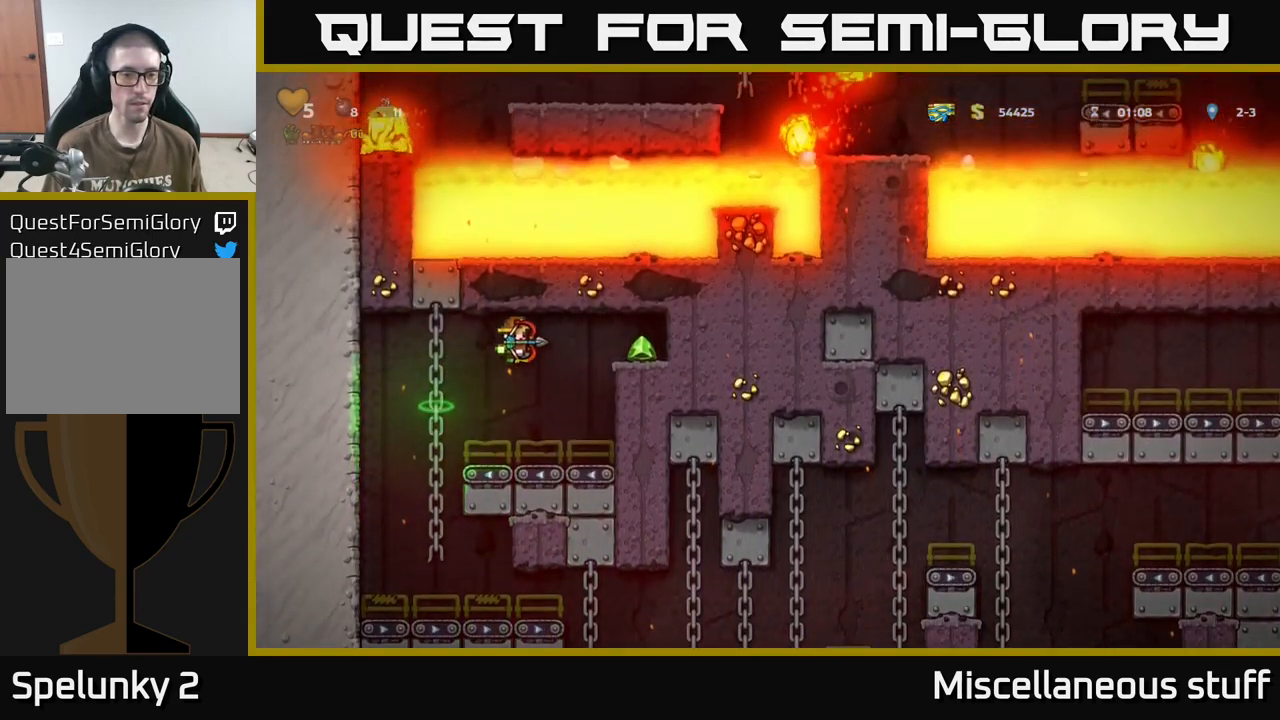
{"buttons": ["DPAD_RIGHT"], "events": [[150, "A", "up"], [383, "A", "down"], [500, "A", "up"]]}
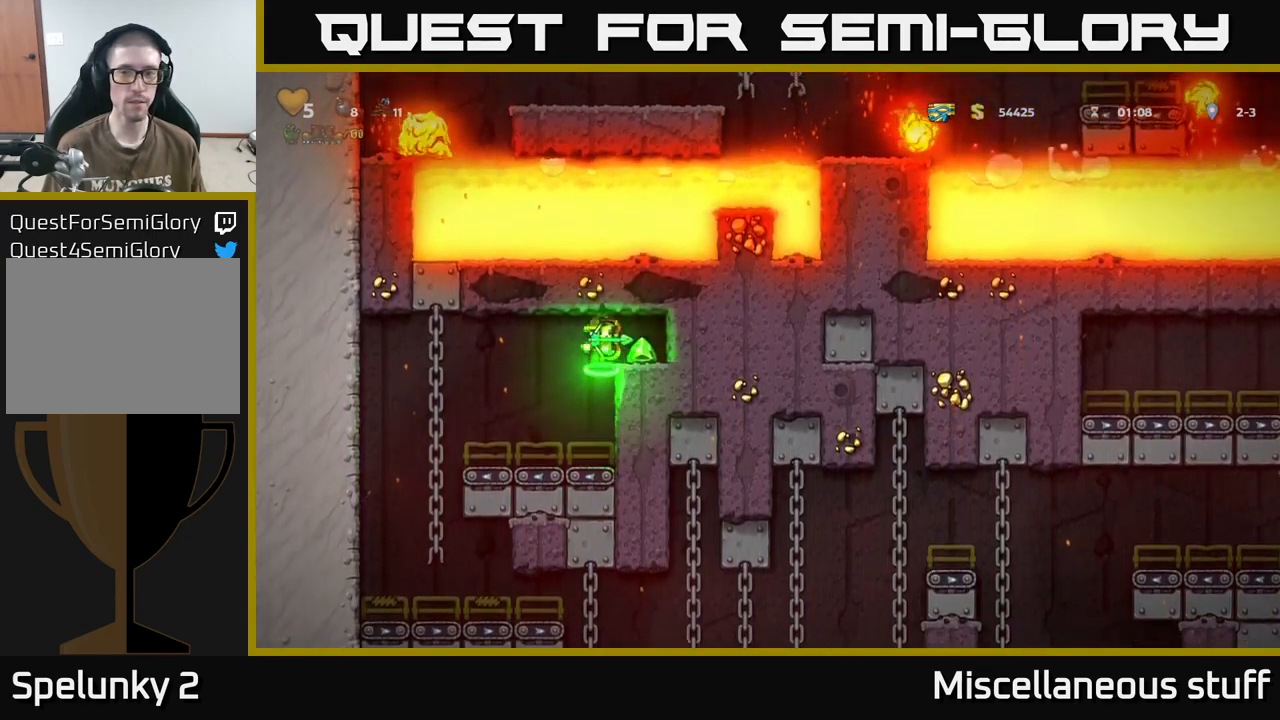
{"buttons": ["DPAD_LEFT"], "events": [[133, "DPAD_RIGHT", "up"], [166, "DPAD_LEFT", "down"]]}
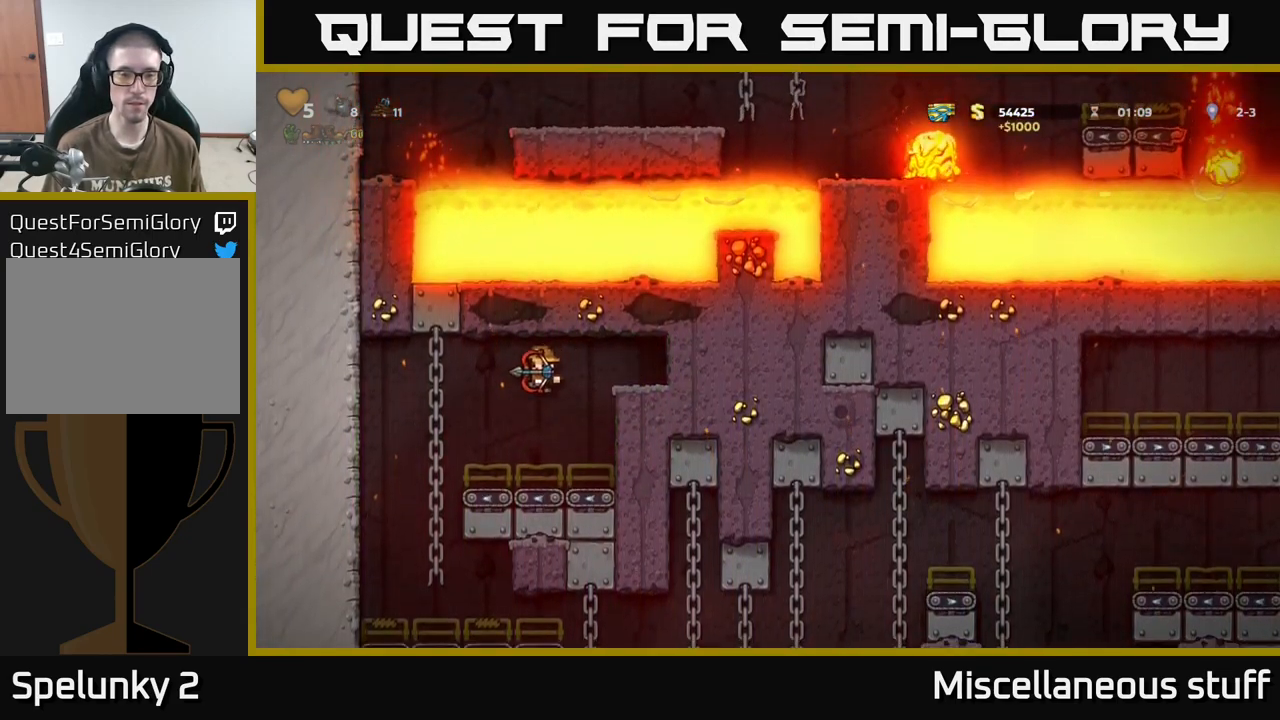
{"buttons": [], "events": [[150, "DPAD_UP", "down"], [233, "DPAD_LEFT", "up"], [233, "DPAD_UP", "up"], [250, "DPAD_DOWN", "down"], [283, "A", "down"], [366, "A", "up"], [383, "DPAD_DOWN", "up"]]}
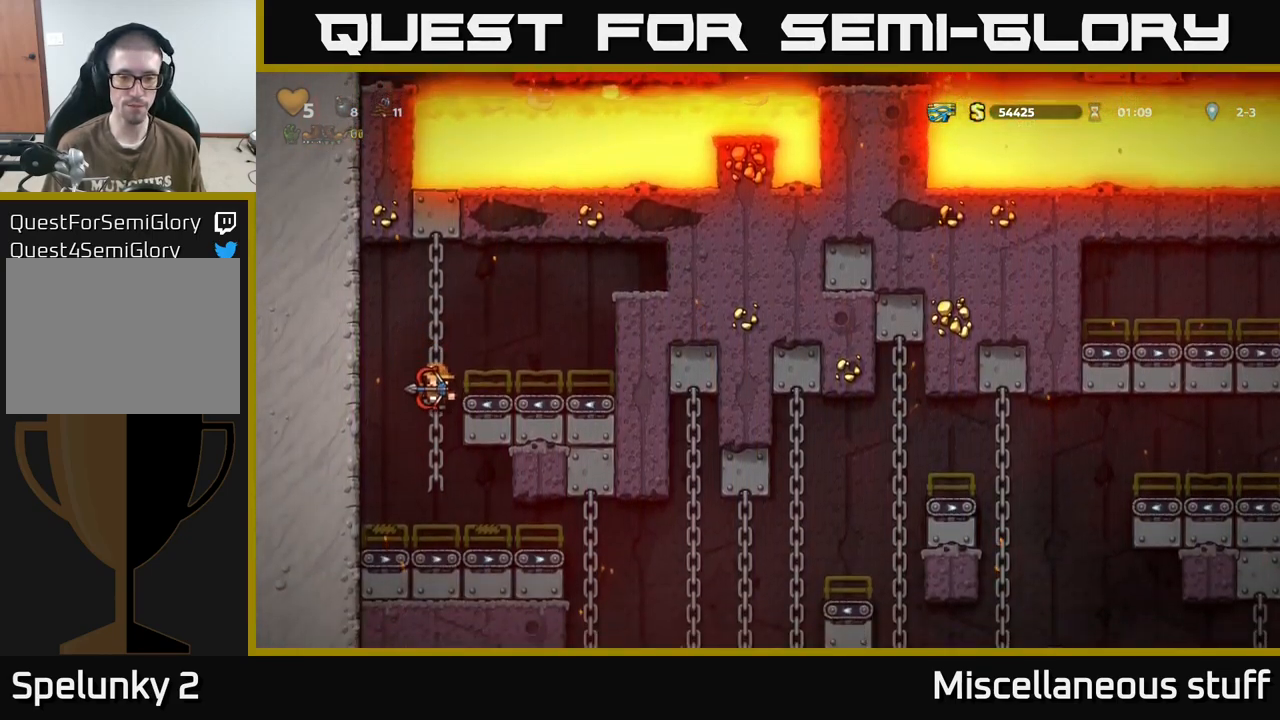
{"buttons": ["DPAD_RIGHT"], "events": [[66, "DPAD_RIGHT", "down"]]}
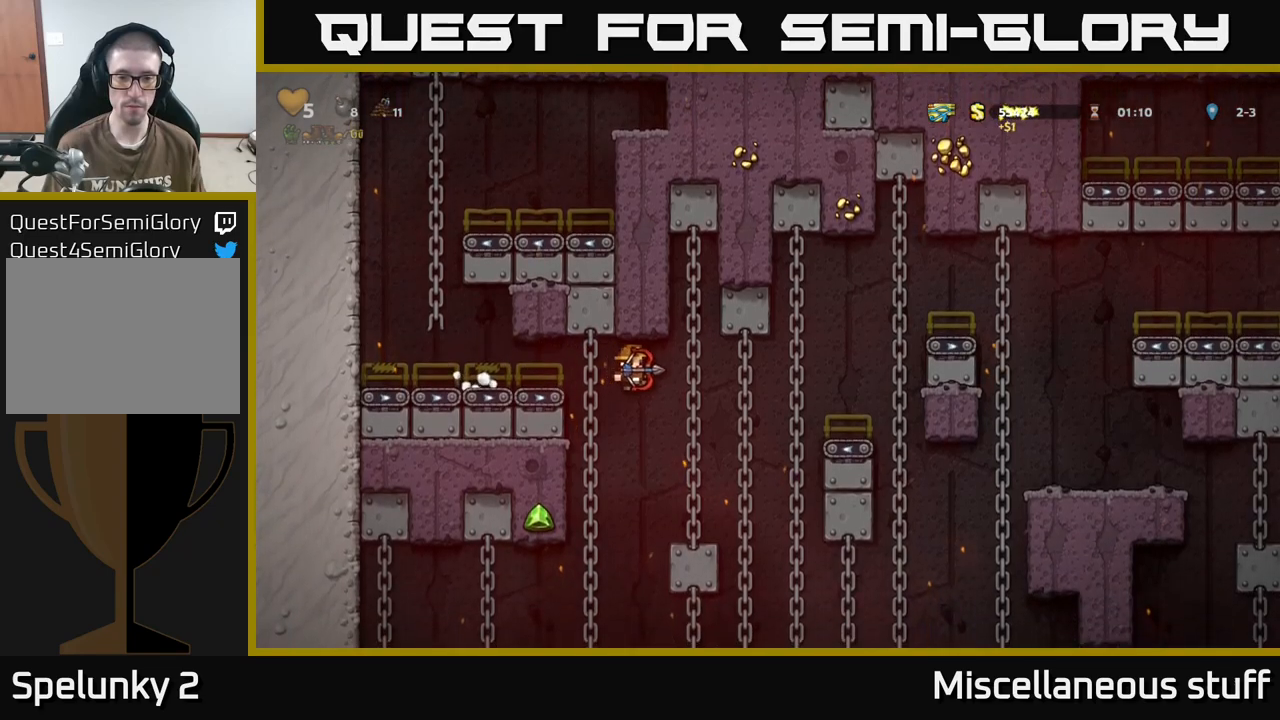
{"buttons": ["A", "DPAD_RIGHT"], "events": [[267, "DPAD_RIGHT", "up"], [267, "DPAD_UP", "down"], [417, "DPAD_RIGHT", "down"], [417, "DPAD_UP", "up"], [433, "A", "down"]]}
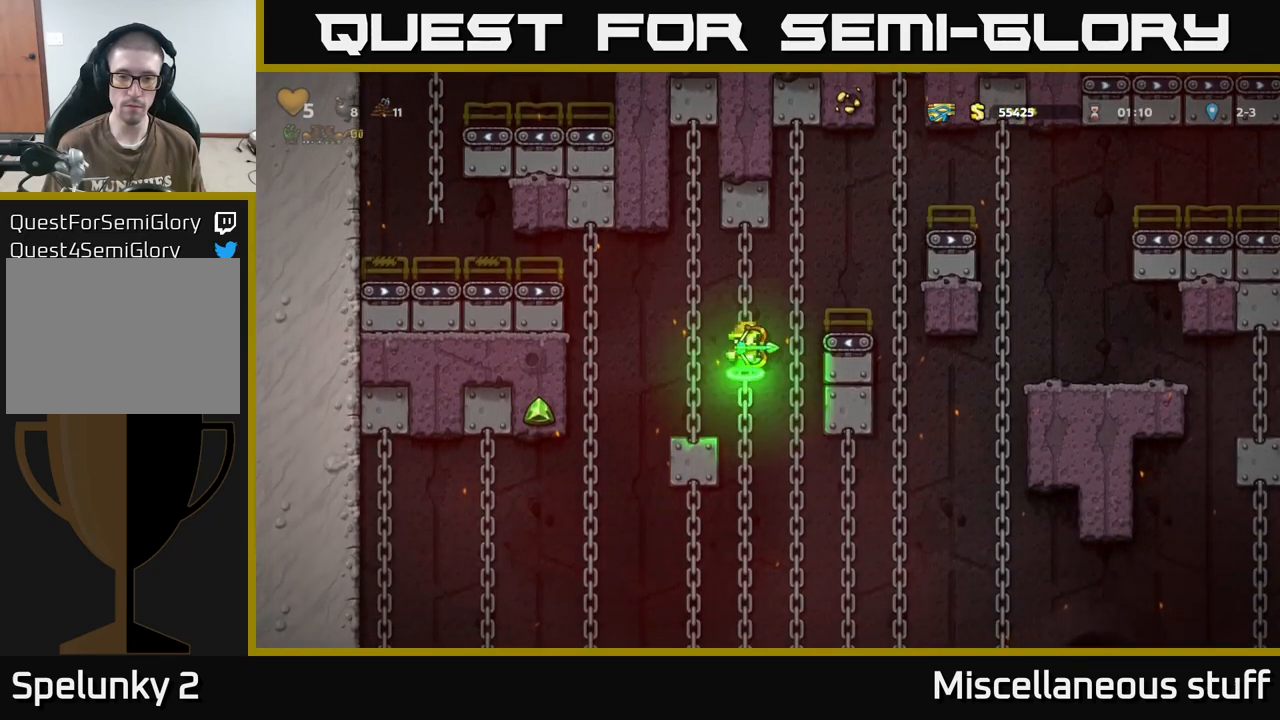
{"buttons": ["A", "DPAD_RIGHT"], "events": [[250, "A", "up"], [267, "DPAD_UP", "down"], [333, "DPAD_RIGHT", "up"], [400, "A", "down"], [417, "DPAD_RIGHT", "down"], [417, "DPAD_UP", "up"]]}
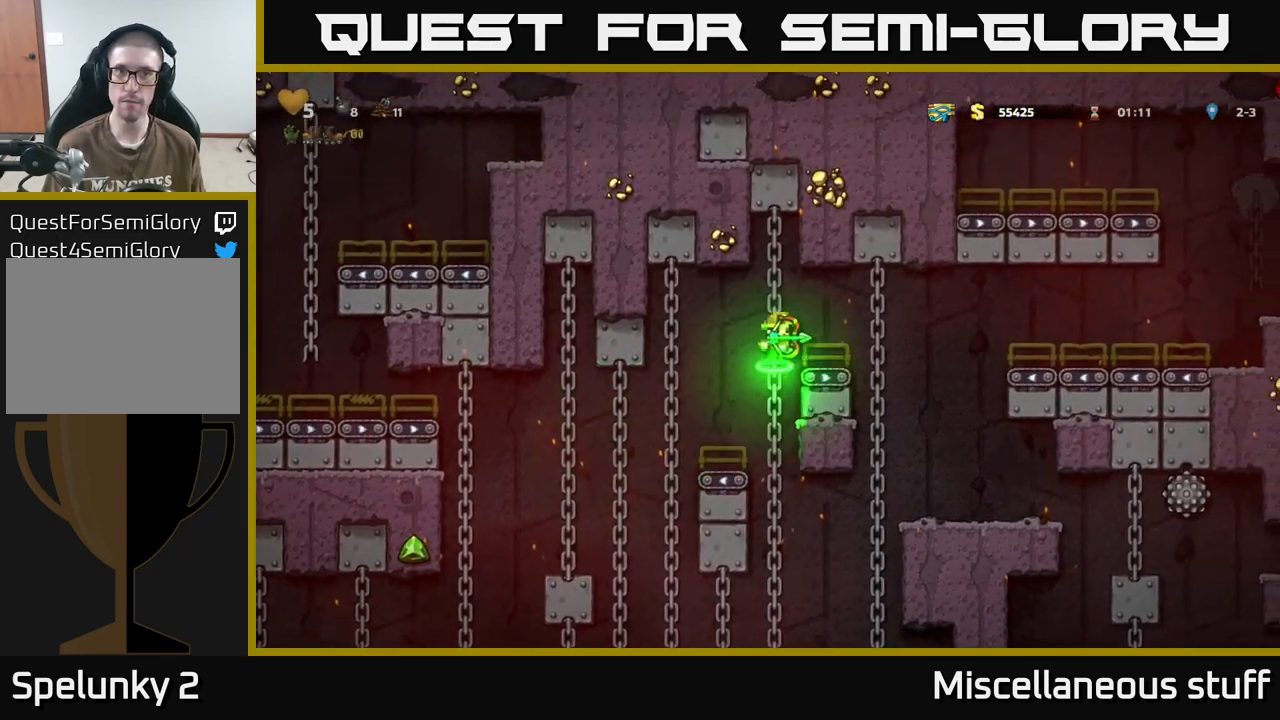
{"buttons": ["DPAD_DOWN"], "events": [[50, "A", "up"], [267, "DPAD_RIGHT", "up"], [267, "DPAD_UP", "down"], [367, "DPAD_UP", "up"], [433, "DPAD_DOWN", "down"]]}
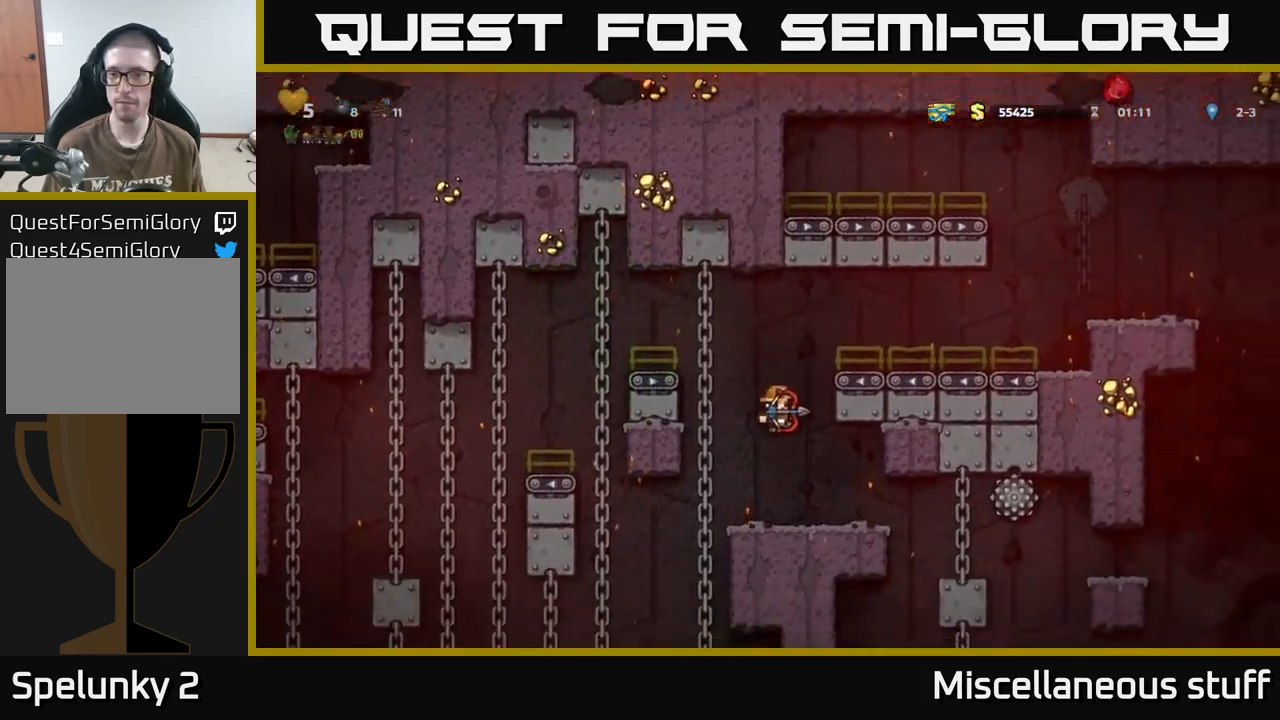
{"buttons": ["DPAD_RIGHT"], "events": [[33, "DPAD_DOWN", "up"], [183, "A", "down"], [383, "DPAD_RIGHT", "down"], [467, "A", "up"]]}
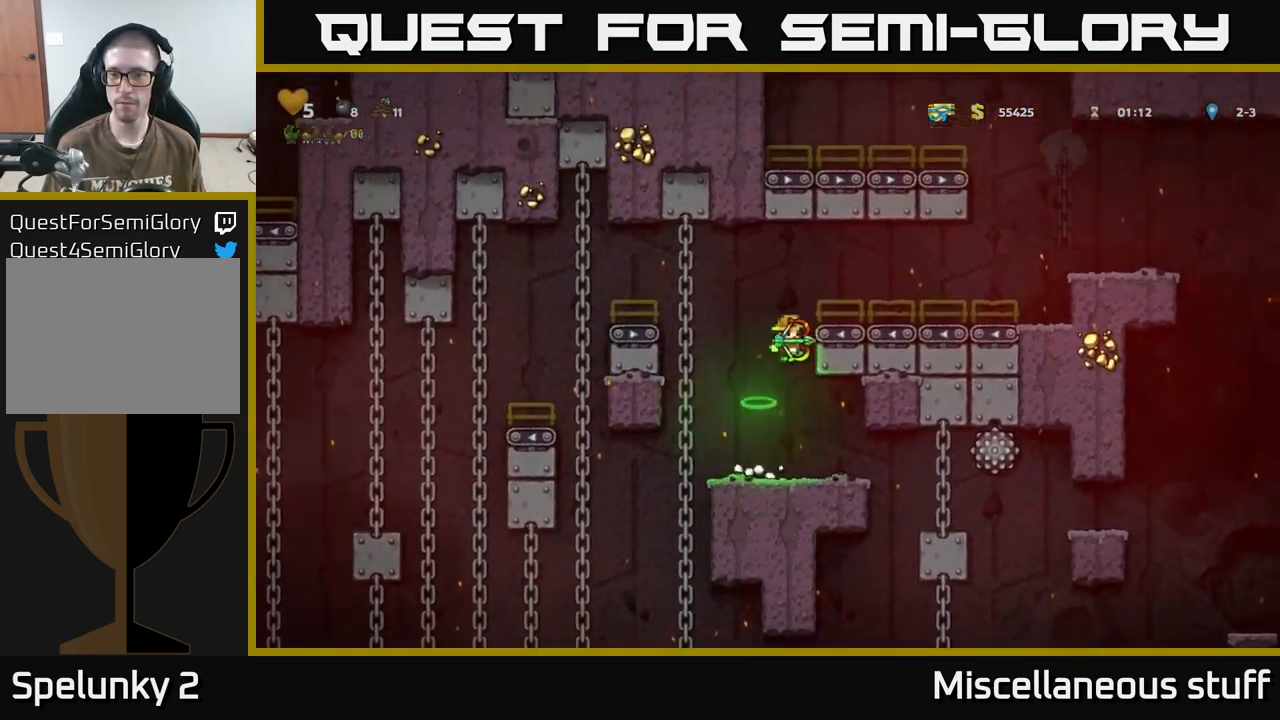
{"buttons": ["DPAD_RIGHT"], "events": [[100, "A", "down"], [217, "A", "up"]]}
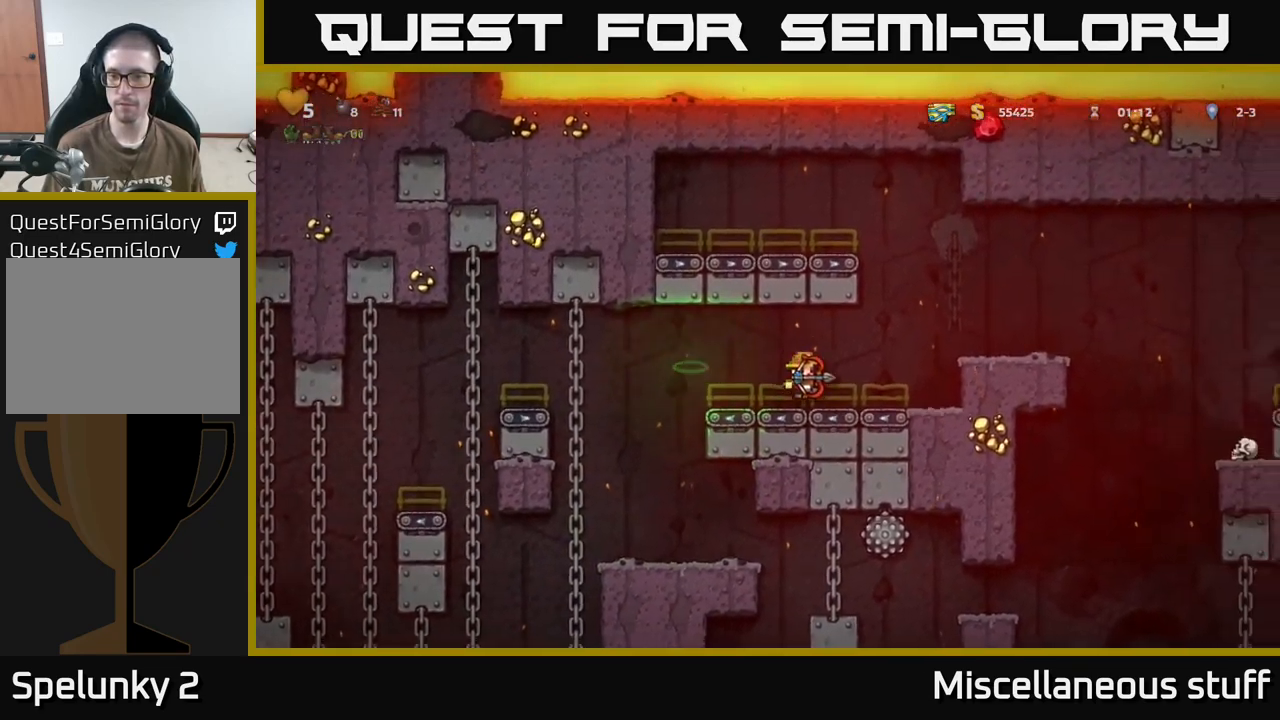
{"buttons": [], "events": [[83, "A", "down"], [250, "A", "up"], [383, "DPAD_RIGHT", "up"]]}
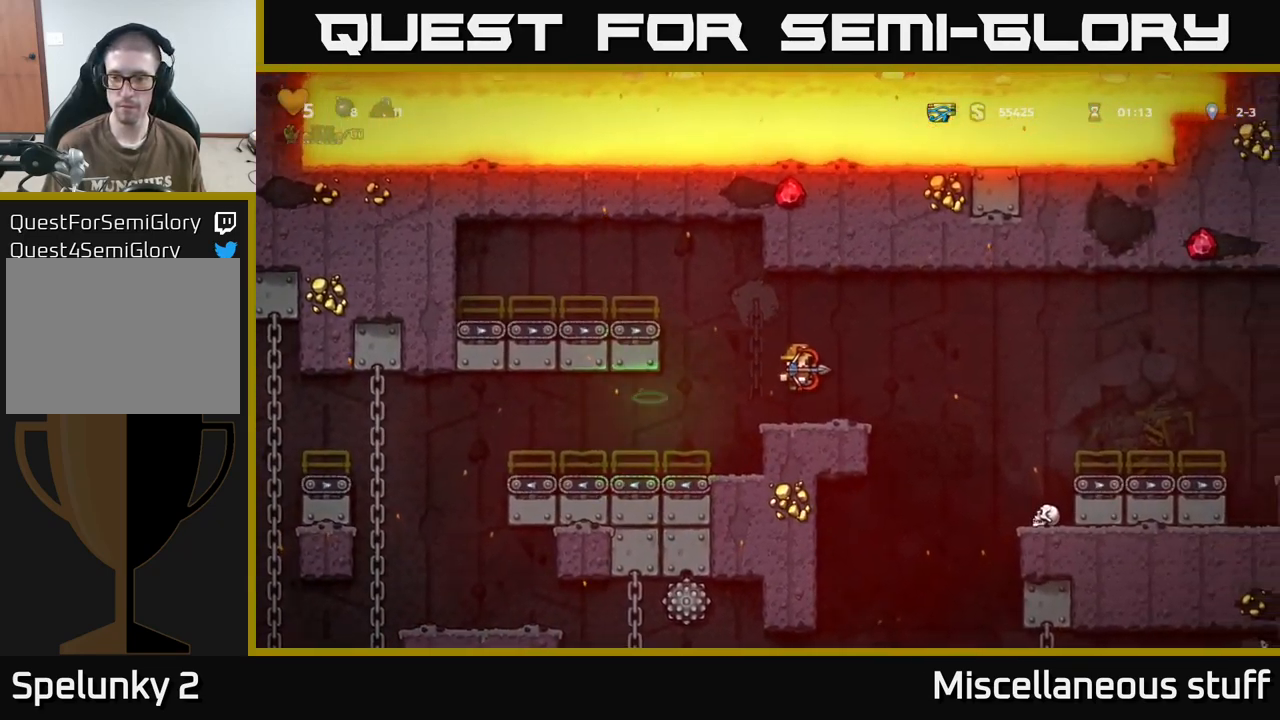
{"buttons": ["A", "DPAD_RIGHT"], "events": [[100, "DPAD_RIGHT", "down"], [150, "A", "down"]]}
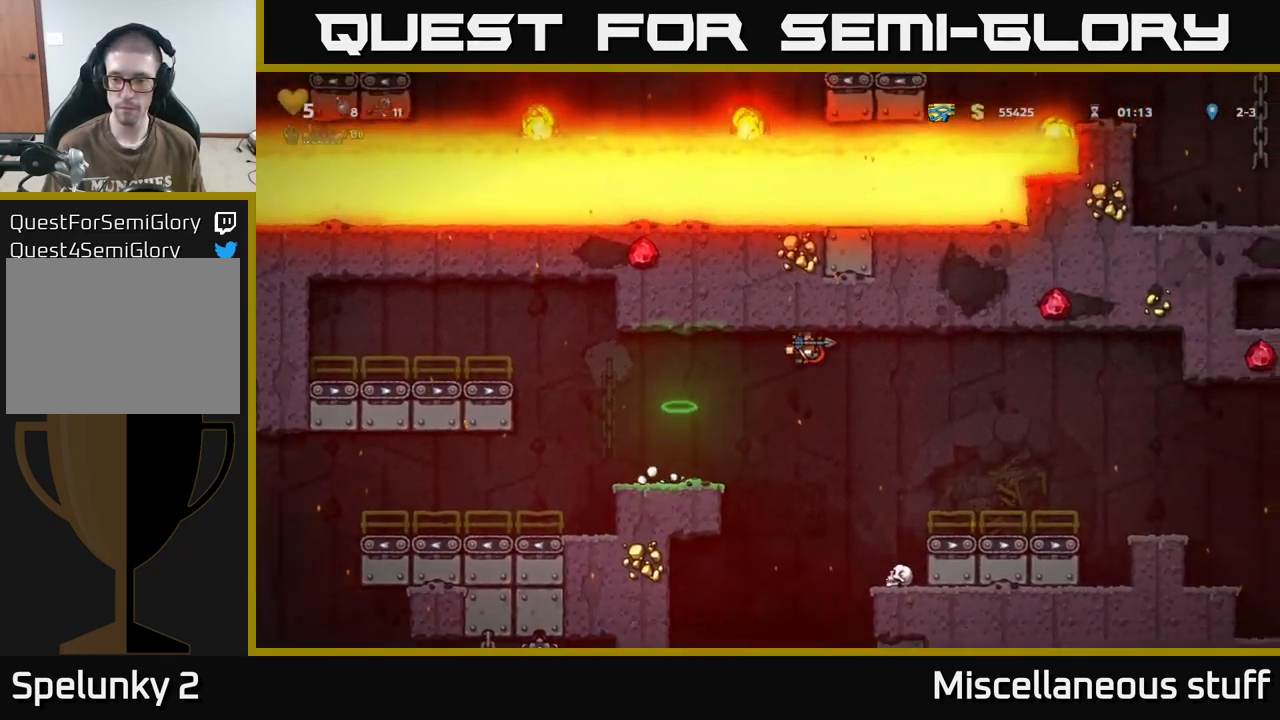
{"buttons": ["A", "DPAD_RIGHT"], "events": [[67, "A", "up"], [450, "A", "down"]]}
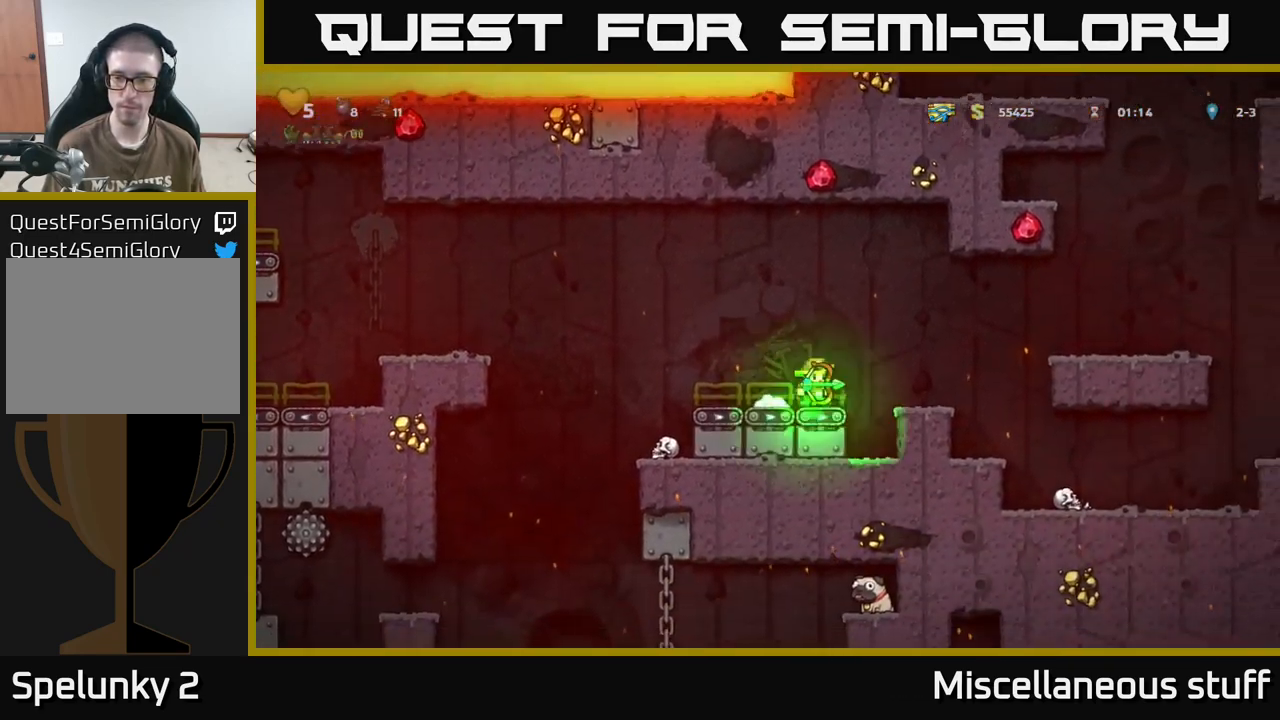
{"buttons": [], "events": [[67, "A", "up"], [333, "DPAD_RIGHT", "up"]]}
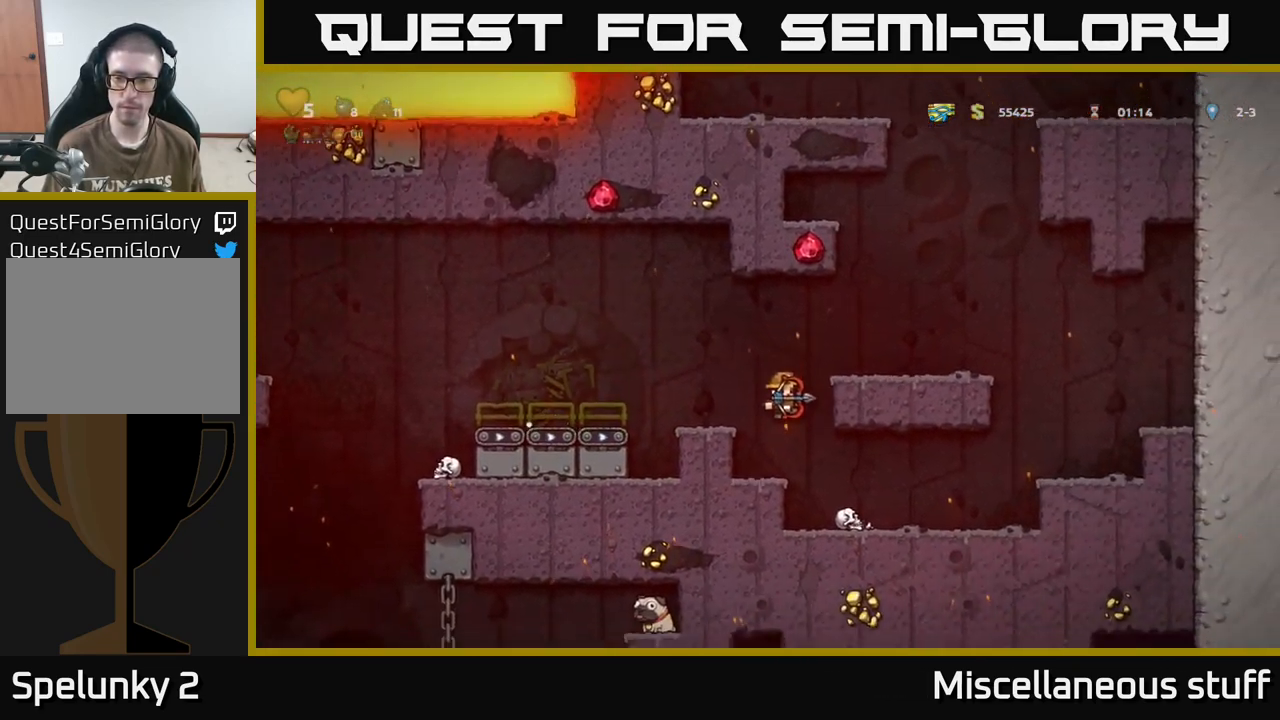
{"buttons": ["DPAD_RIGHT"], "events": [[267, "DPAD_RIGHT", "down"]]}
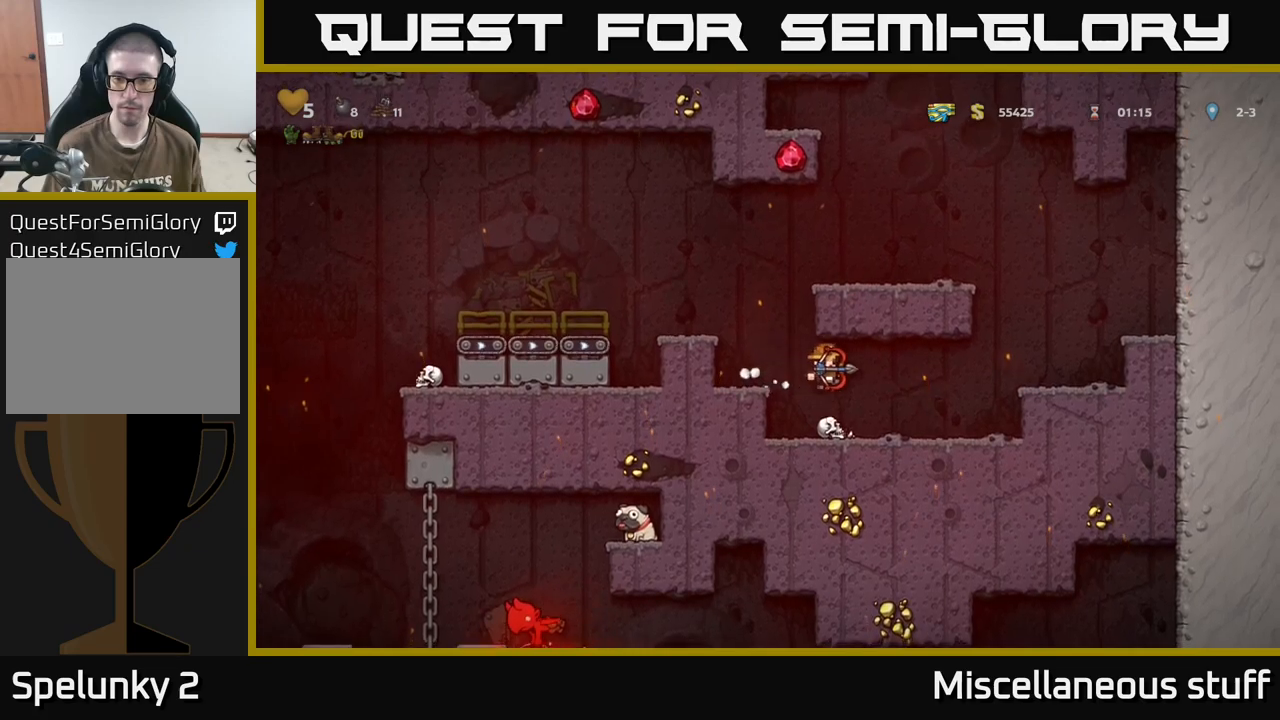
{"buttons": ["DPAD_DOWN"], "events": [[200, "DPAD_DOWN", "down"], [217, "DPAD_RIGHT", "up"]]}
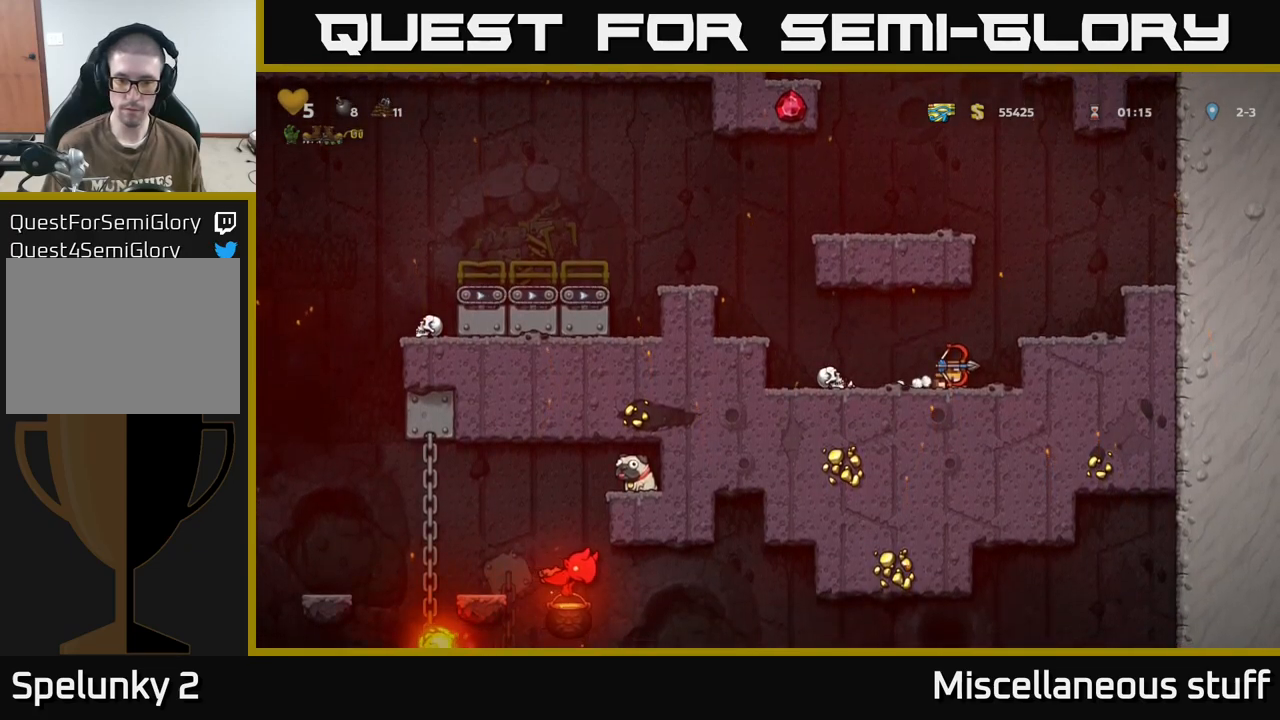
{"buttons": ["DPAD_DOWN"], "events": []}
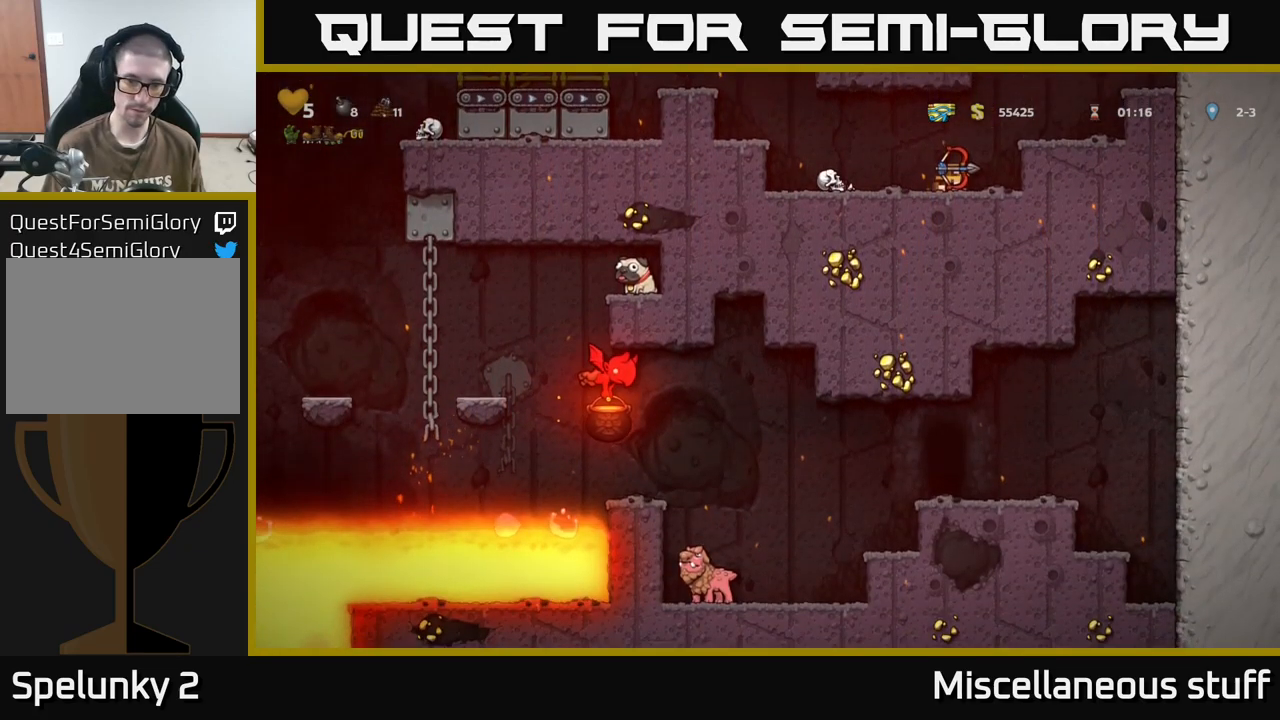
{"buttons": ["DPAD_DOWN"], "events": []}
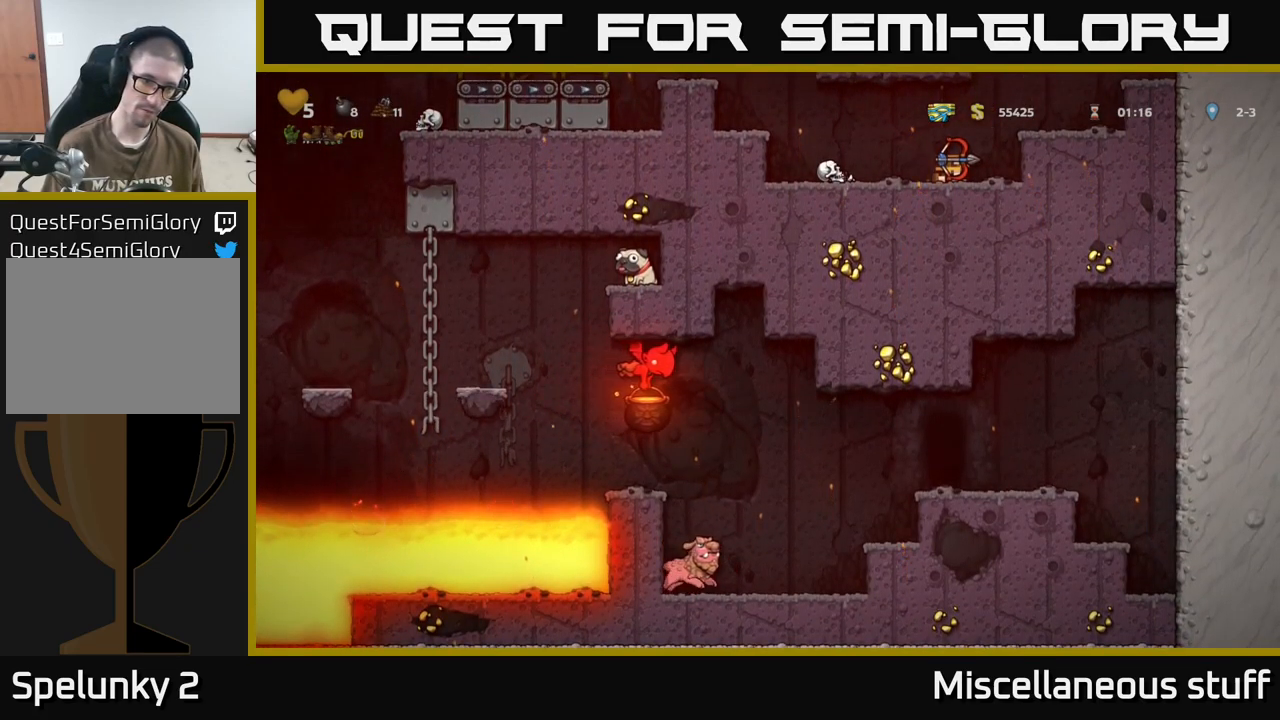
{"buttons": ["DPAD_LEFT"], "events": [[300, "DPAD_DOWN", "up"], [434, "DPAD_LEFT", "down"]]}
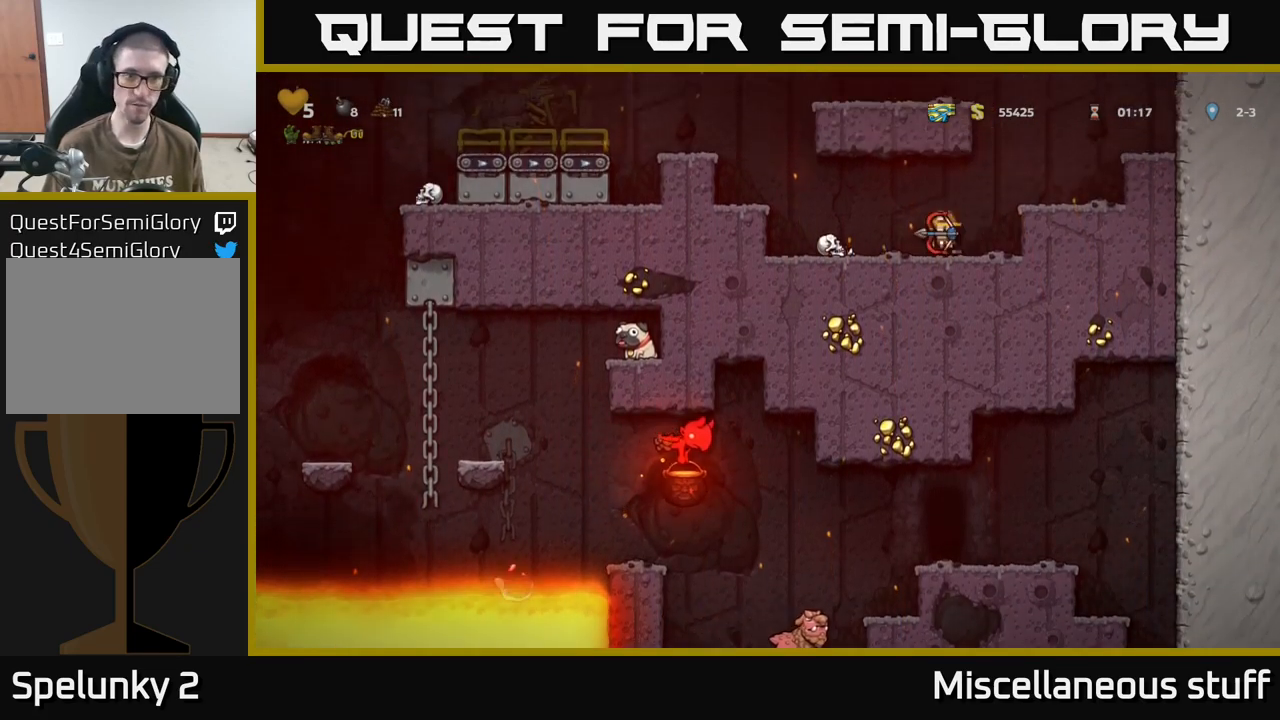
{"buttons": ["A", "DPAD_LEFT"], "events": [[167, "DPAD_LEFT", "up"], [367, "DPAD_LEFT", "down"], [417, "A", "down"]]}
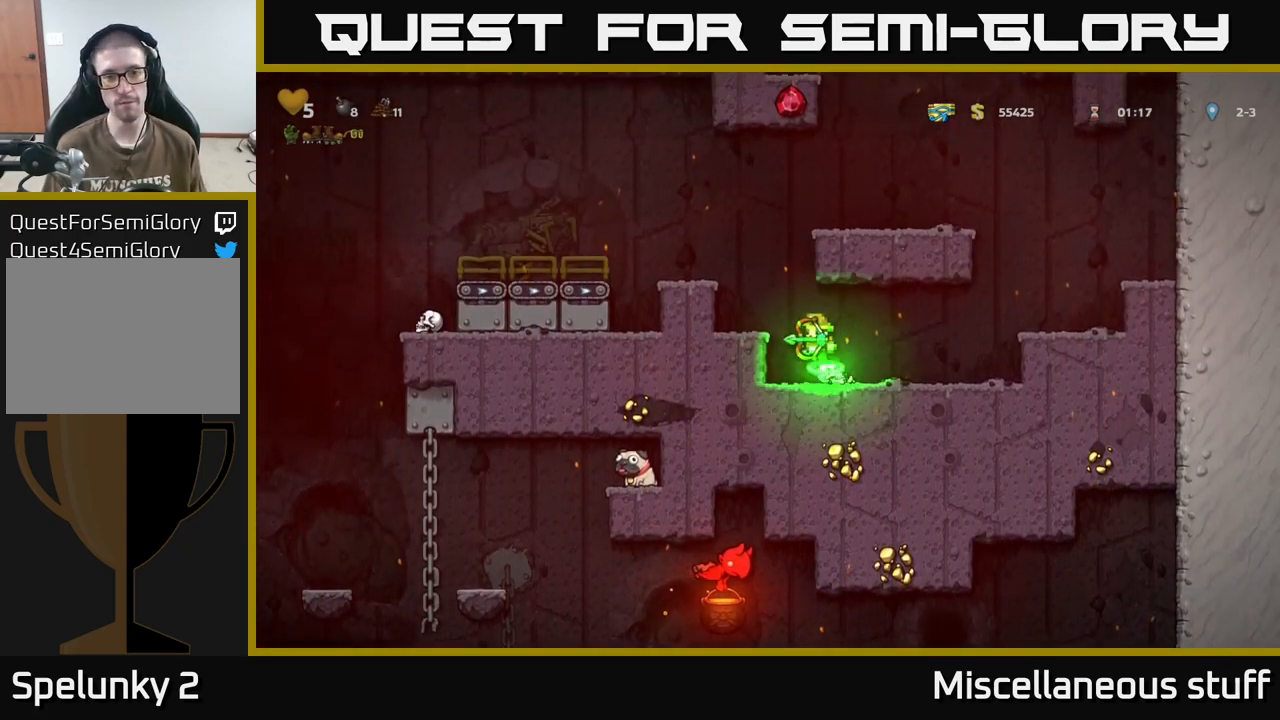
{"buttons": [], "events": [[167, "DPAD_LEFT", "up"], [184, "A", "up"]]}
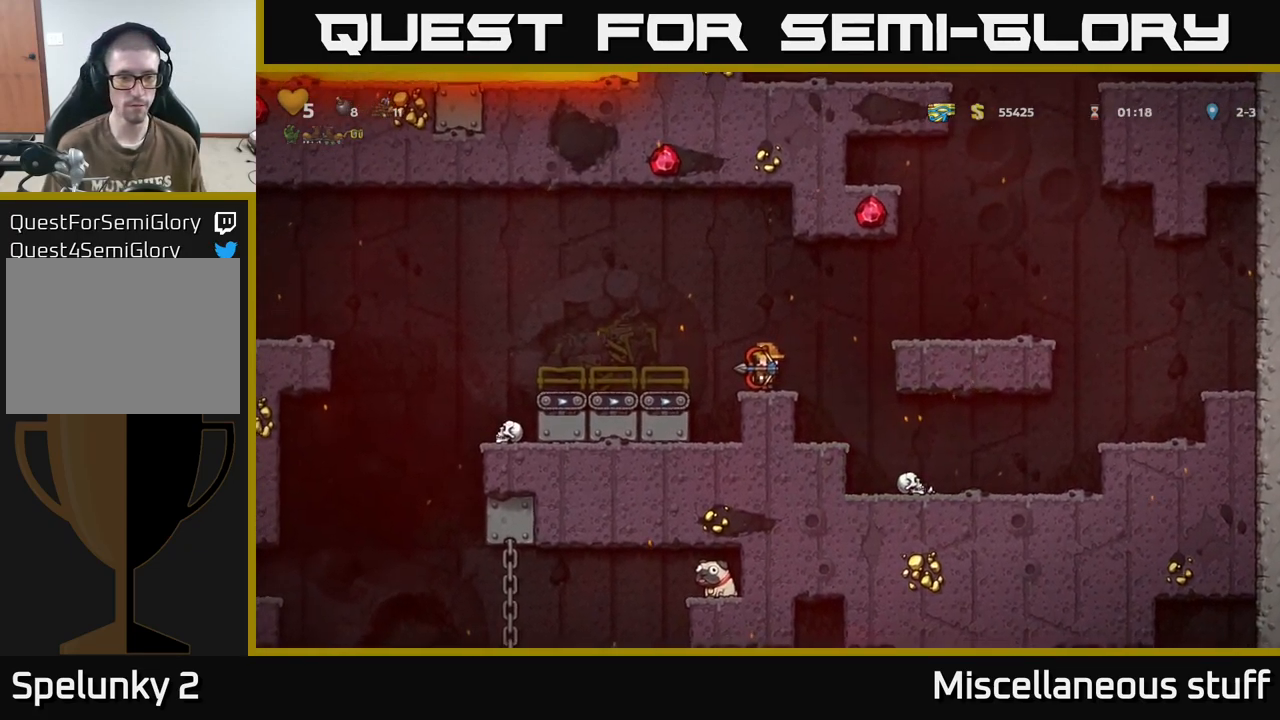
{"buttons": [], "events": [[34, "A", "down"], [67, "DPAD_LEFT", "down"], [250, "A", "up"], [384, "DPAD_LEFT", "up"]]}
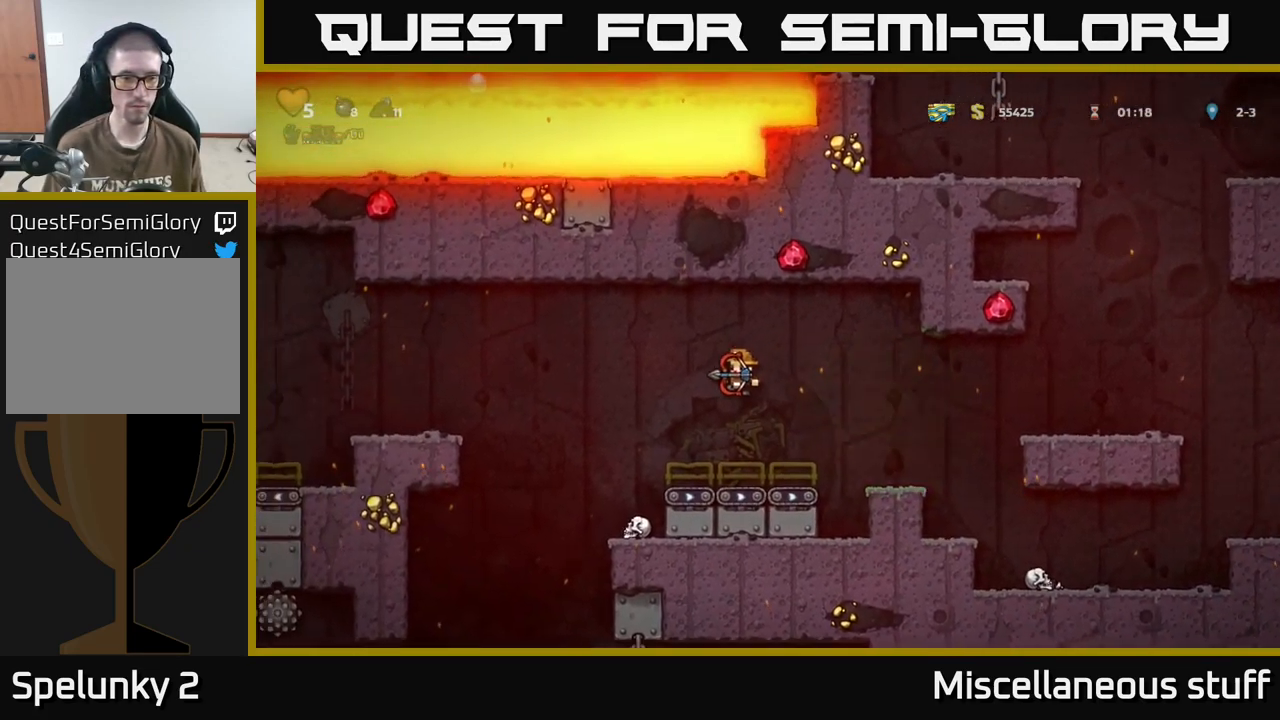
{"buttons": ["A", "DPAD_LEFT"], "events": [[350, "A", "down"], [367, "DPAD_LEFT", "down"]]}
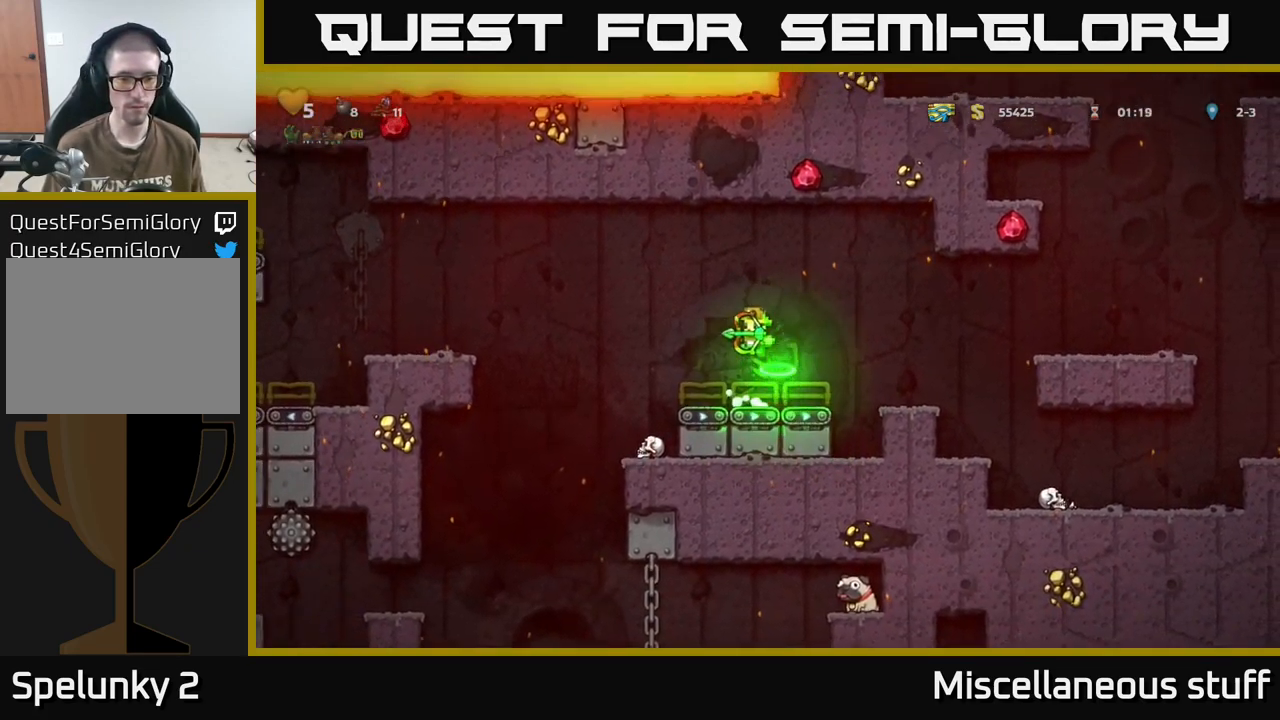
{"buttons": [], "events": [[50, "A", "up"], [117, "DPAD_LEFT", "up"]]}
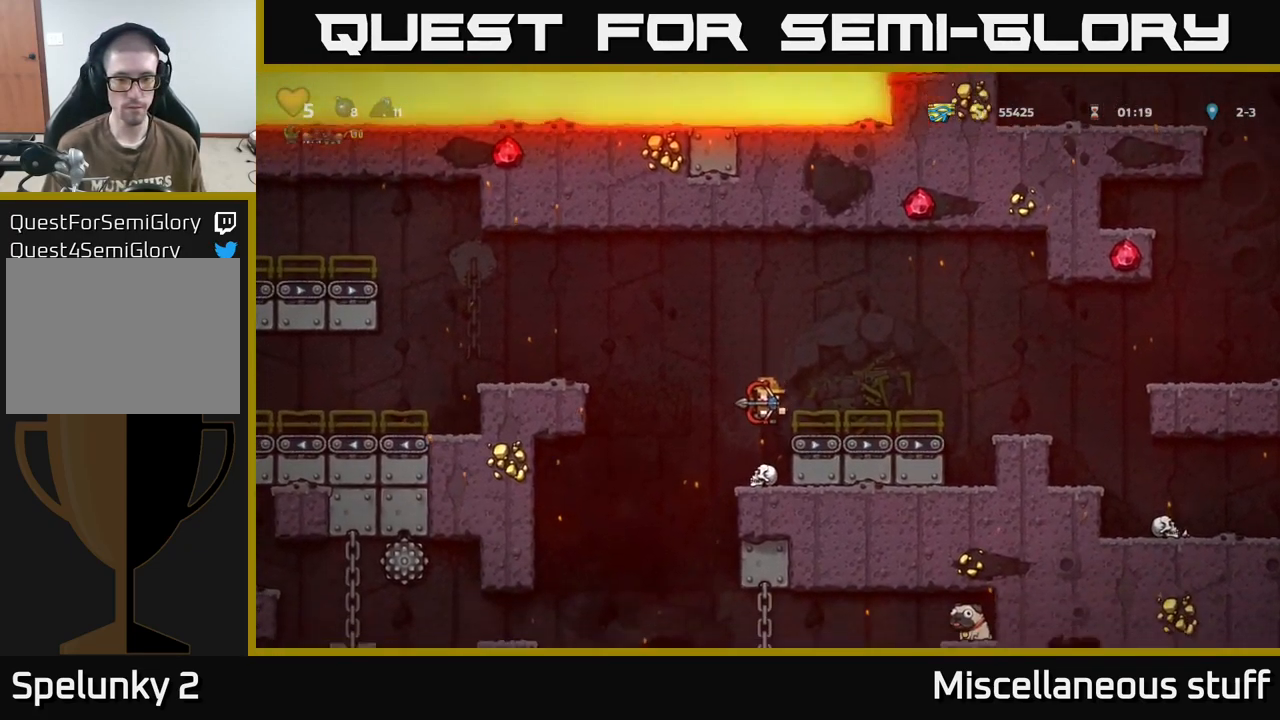
{"buttons": ["DPAD_DOWN"], "events": [[367, "DPAD_DOWN", "down"]]}
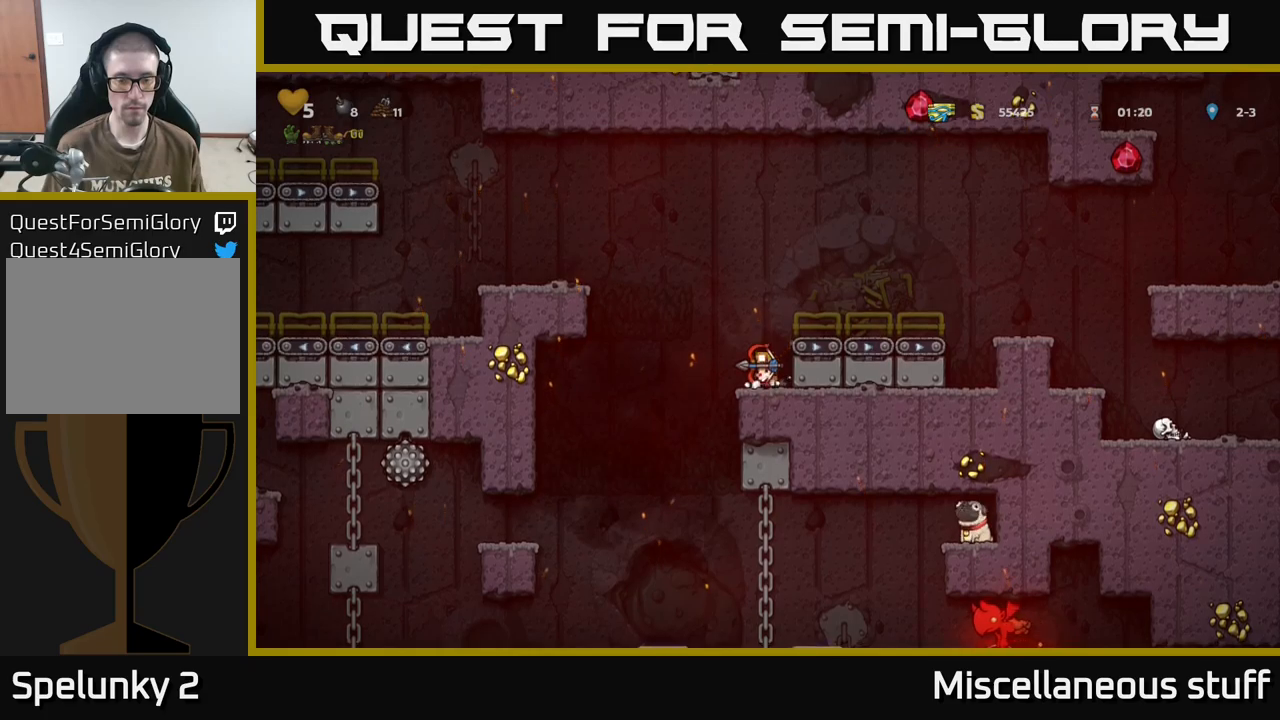
{"buttons": ["DPAD_DOWN"], "events": []}
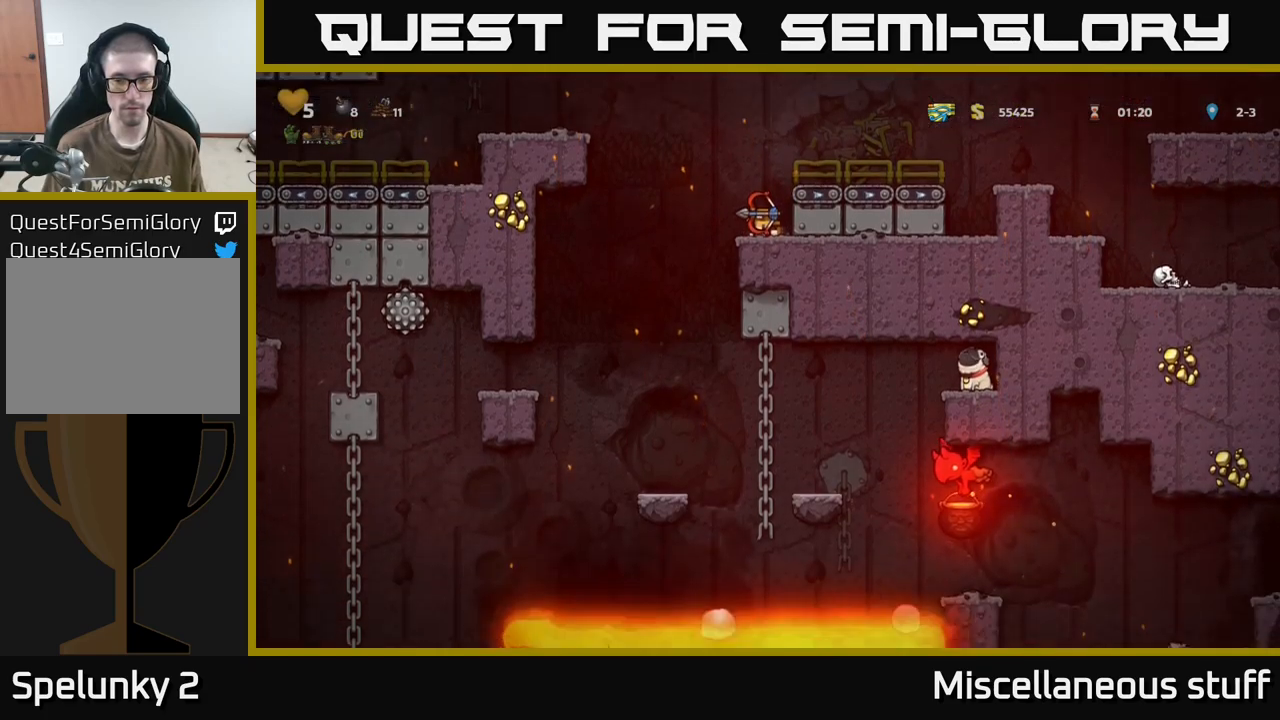
{"buttons": ["DPAD_DOWN"], "events": []}
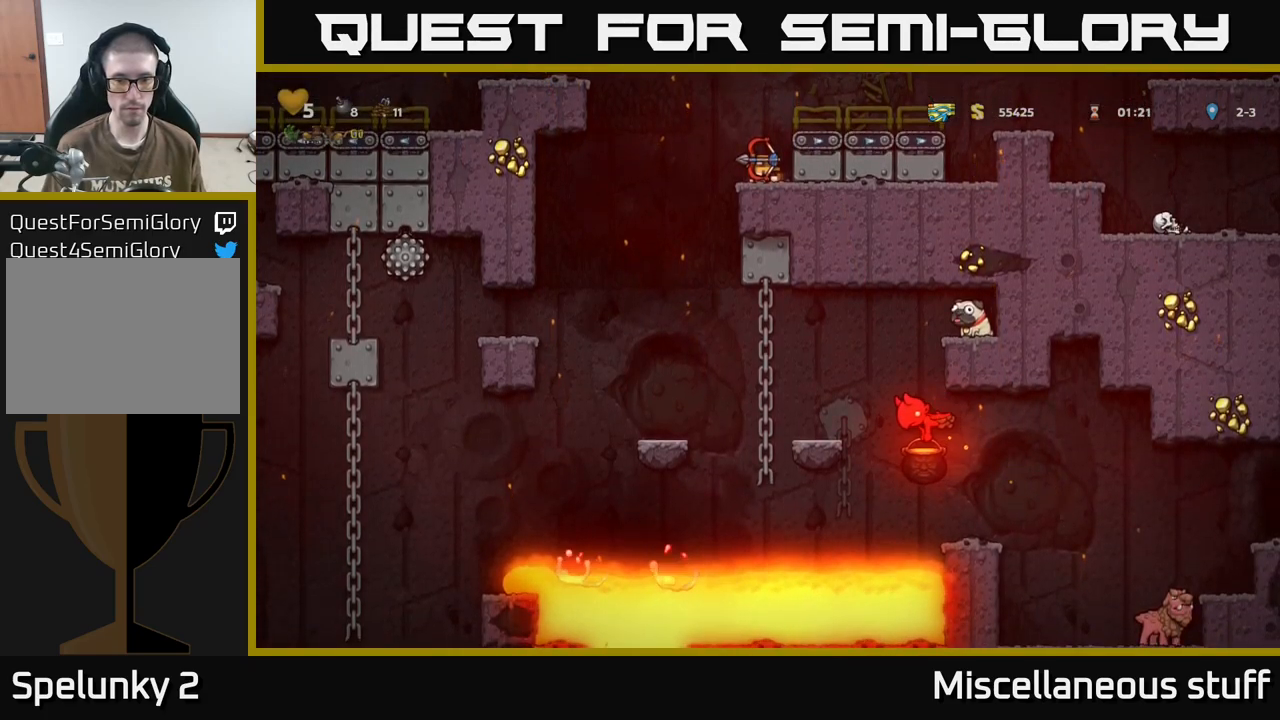
{"buttons": ["DPAD_LEFT"], "events": [[183, "DPAD_DOWN", "up"], [366, "DPAD_LEFT", "down"]]}
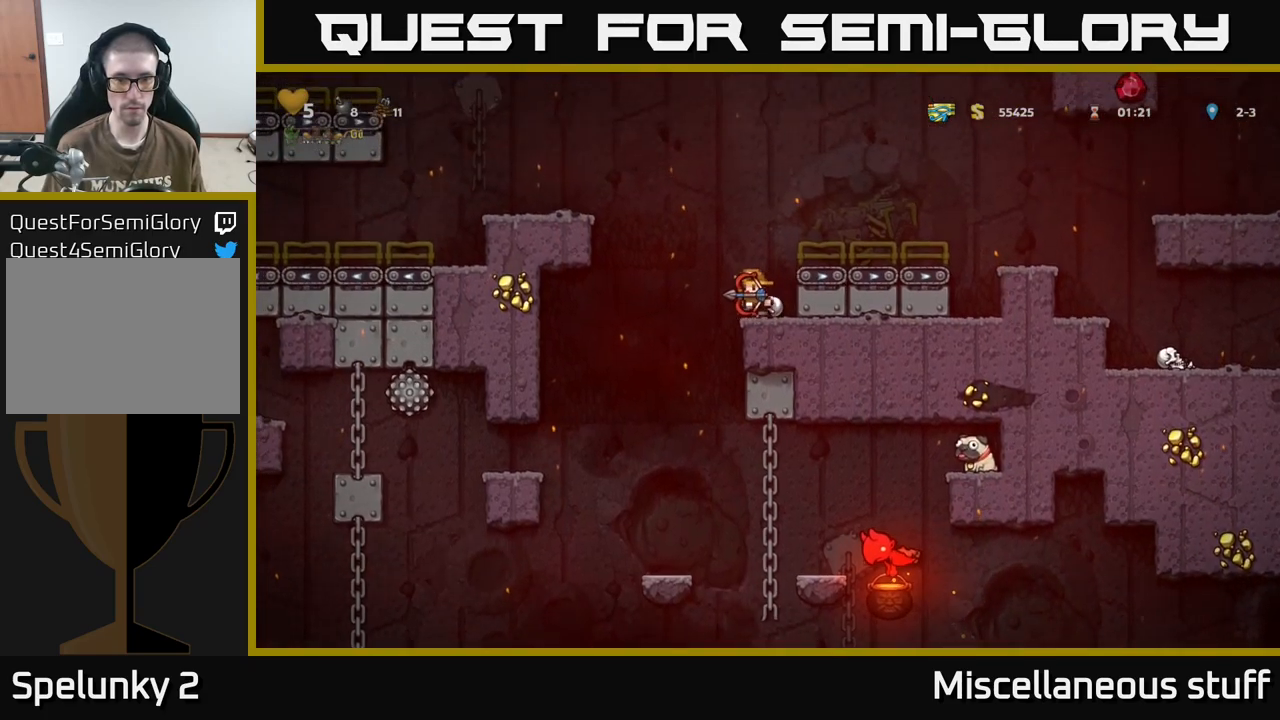
{"buttons": [], "events": [[16, "DPAD_LEFT", "up"], [400, "DPAD_LEFT", "down"], [466, "DPAD_LEFT", "up"]]}